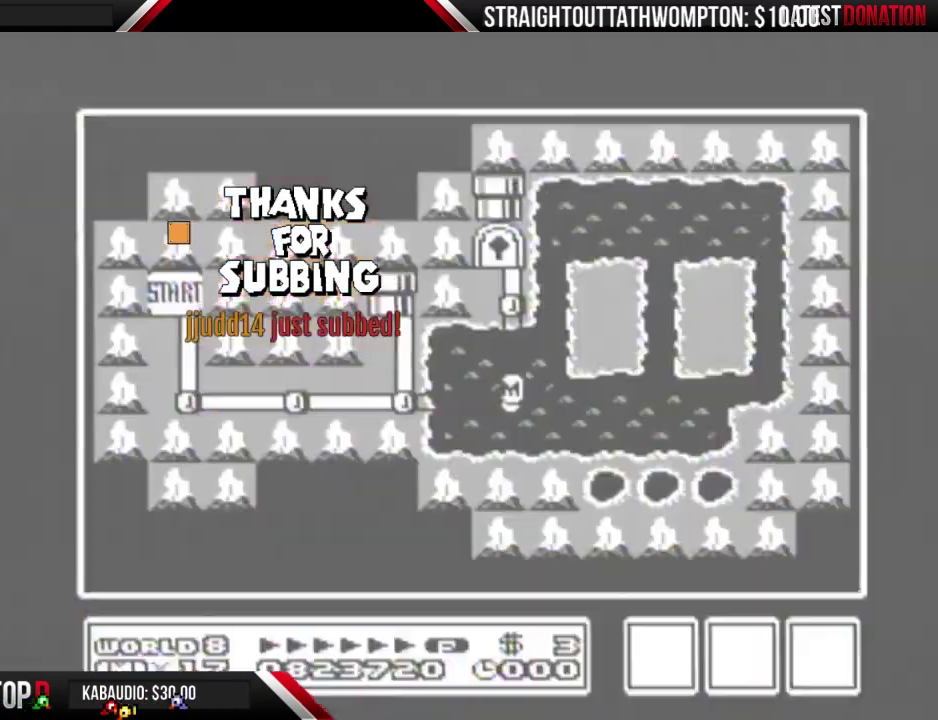
Gameplay with a controller (Nintendo layout); each line is a JSON object with the inputs held at the frame after it. "events" lists button and stick changes between this image and that frame as [ms after this image, input, new state], when the widget could be followed in between. Not read: L3 R3.
{"buttons": ["DPAD_UP"], "events": [[67, "DPAD_UP", "down"]]}
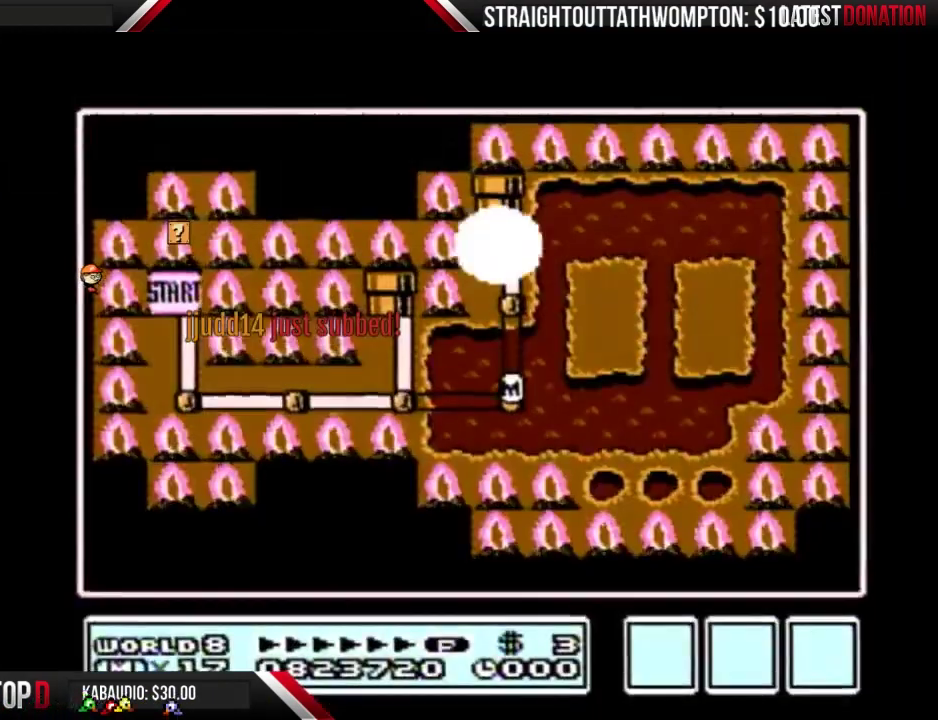
{"buttons": ["DPAD_UP"], "events": []}
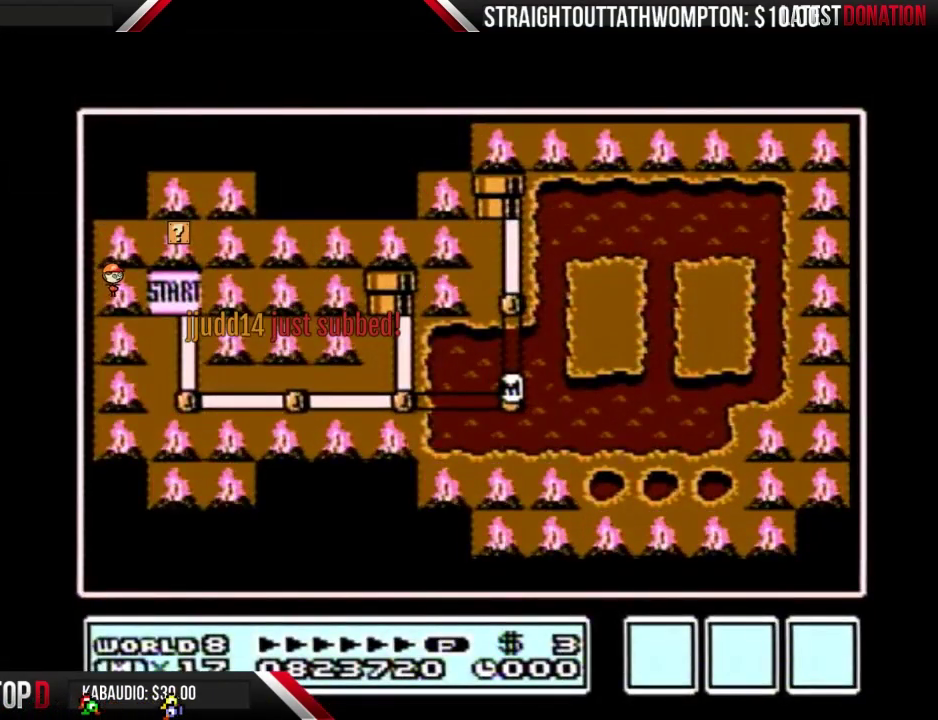
{"buttons": ["DPAD_UP"], "events": []}
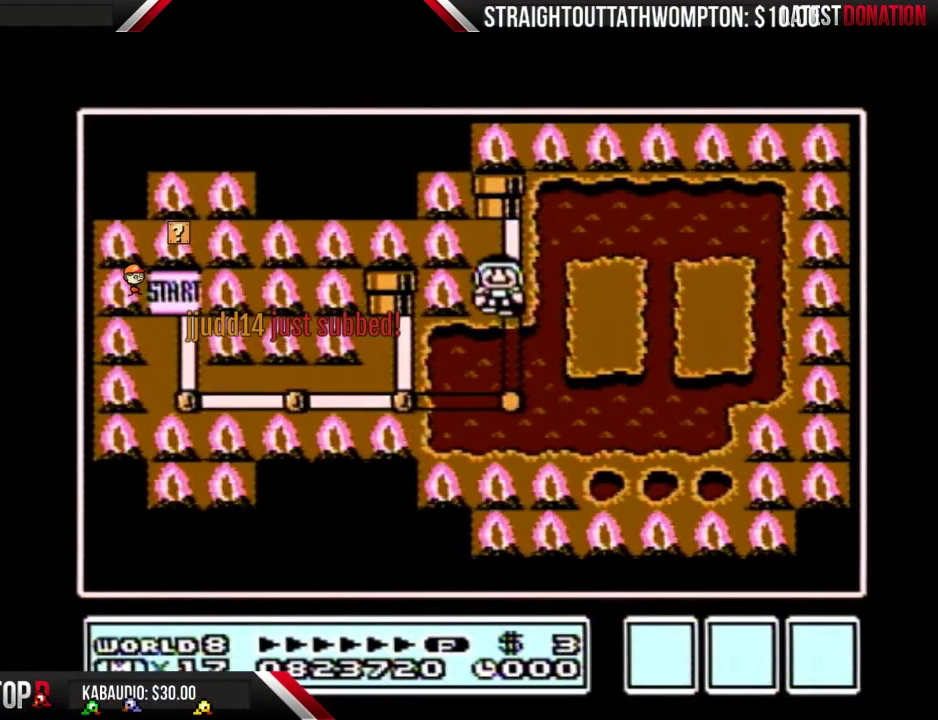
{"buttons": ["DPAD_UP"], "events": []}
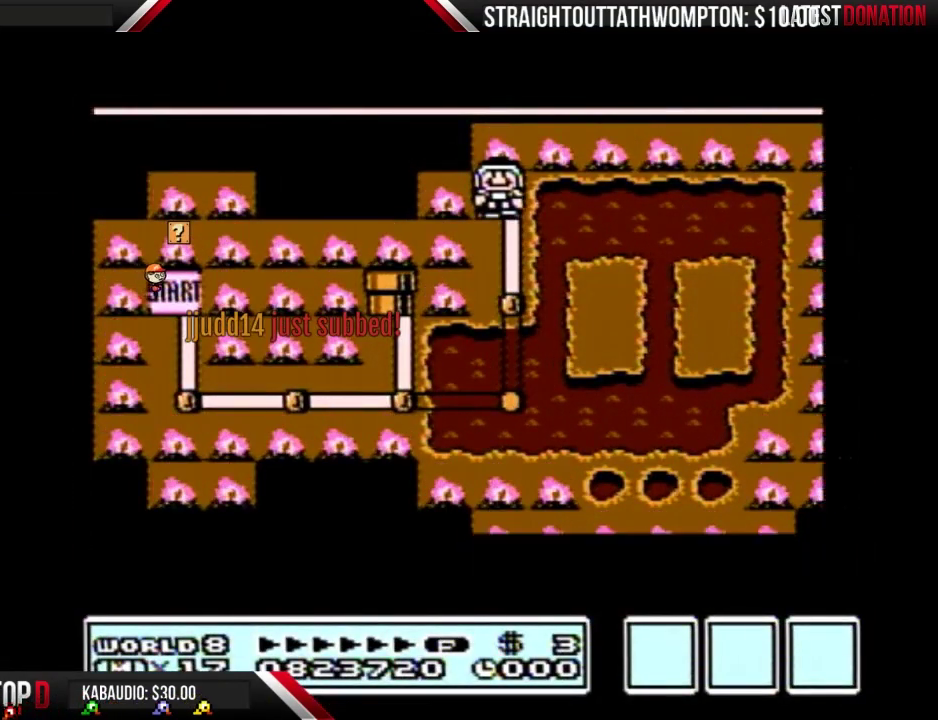
{"buttons": ["DPAD_UP"], "events": []}
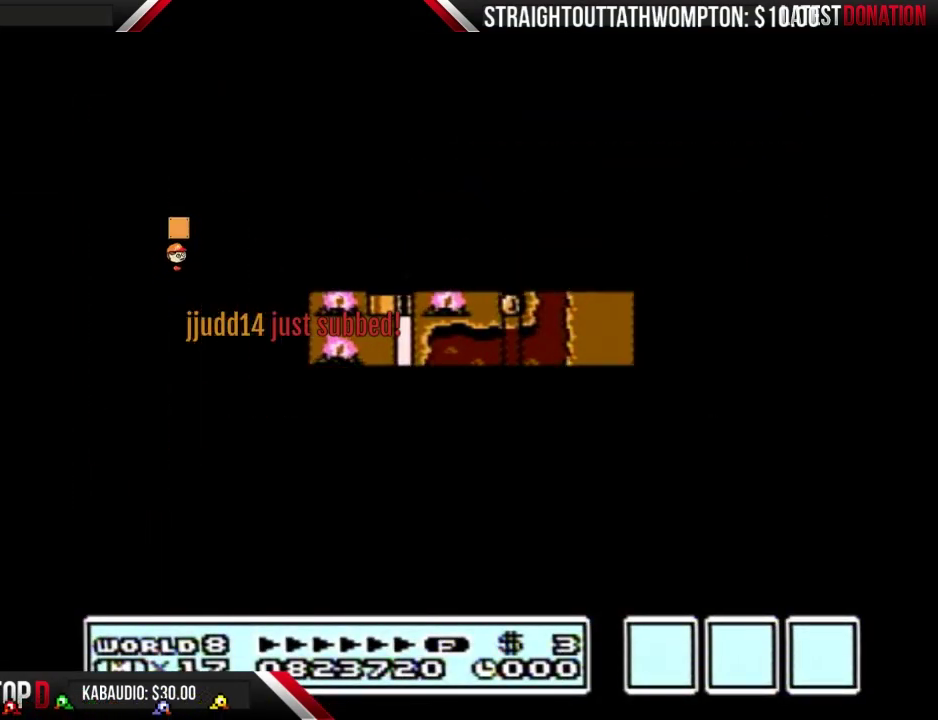
{"buttons": ["B", "DPAD_RIGHT"], "events": [[400, "DPAD_UP", "up"], [433, "B", "down"], [433, "DPAD_RIGHT", "down"]]}
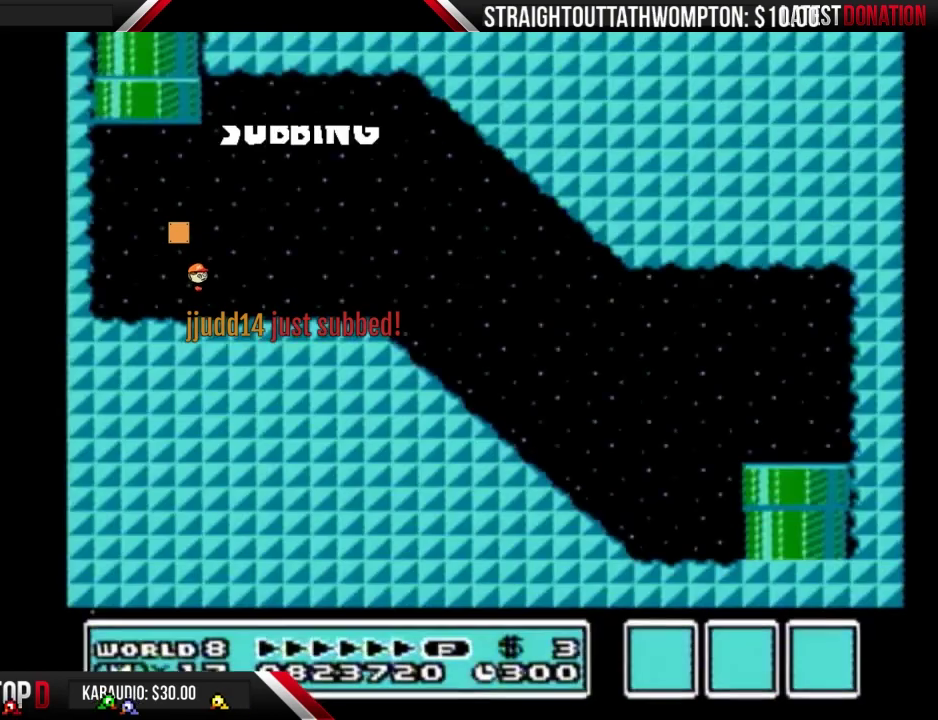
{"buttons": ["B", "DPAD_RIGHT"], "events": []}
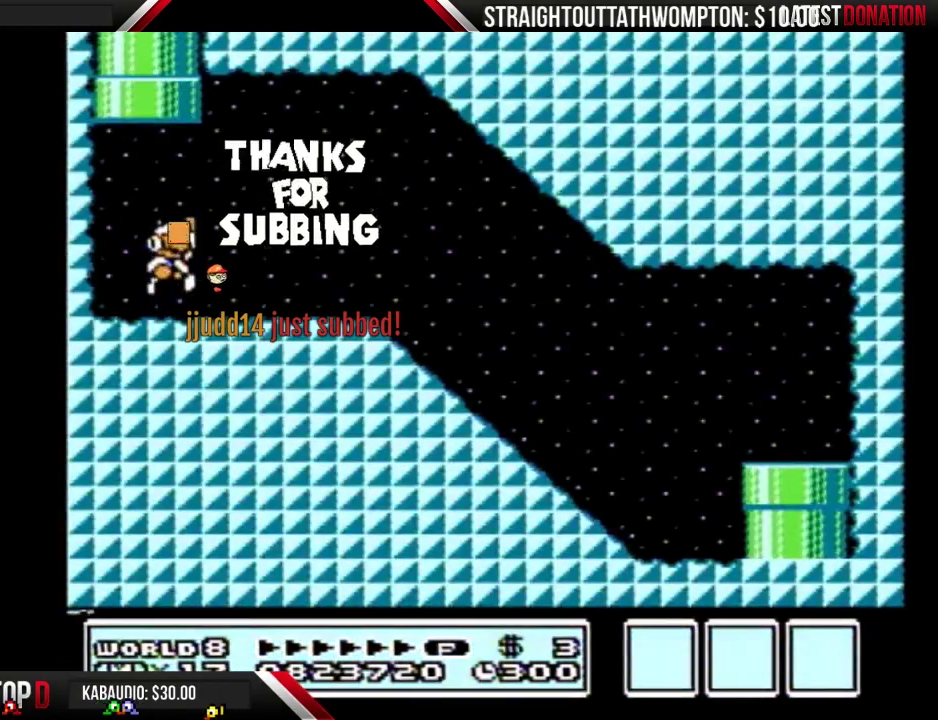
{"buttons": ["B", "DPAD_RIGHT"], "events": [[33, "A", "down"], [133, "A", "up"]]}
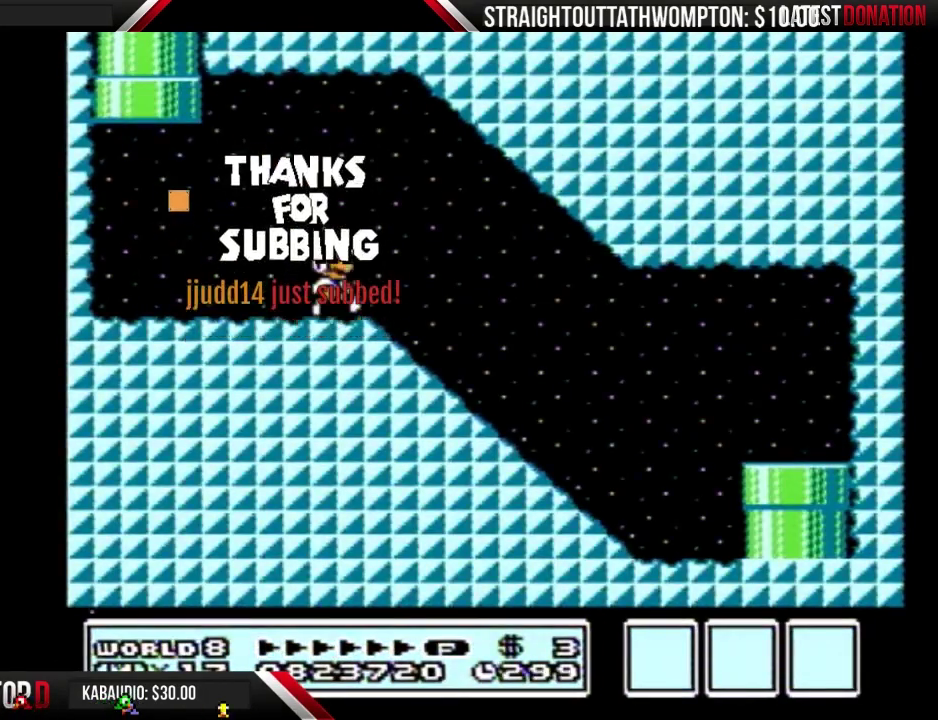
{"buttons": ["B", "DPAD_RIGHT"], "events": []}
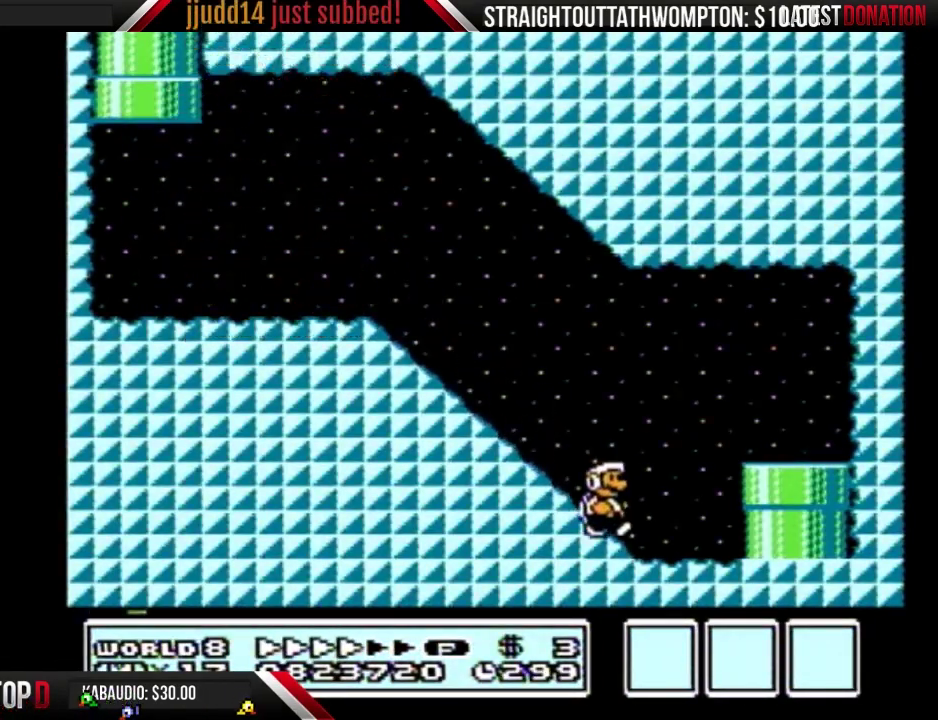
{"buttons": ["B", "DPAD_DOWN"], "events": [[200, "DPAD_DOWN", "down"], [200, "DPAD_RIGHT", "up"]]}
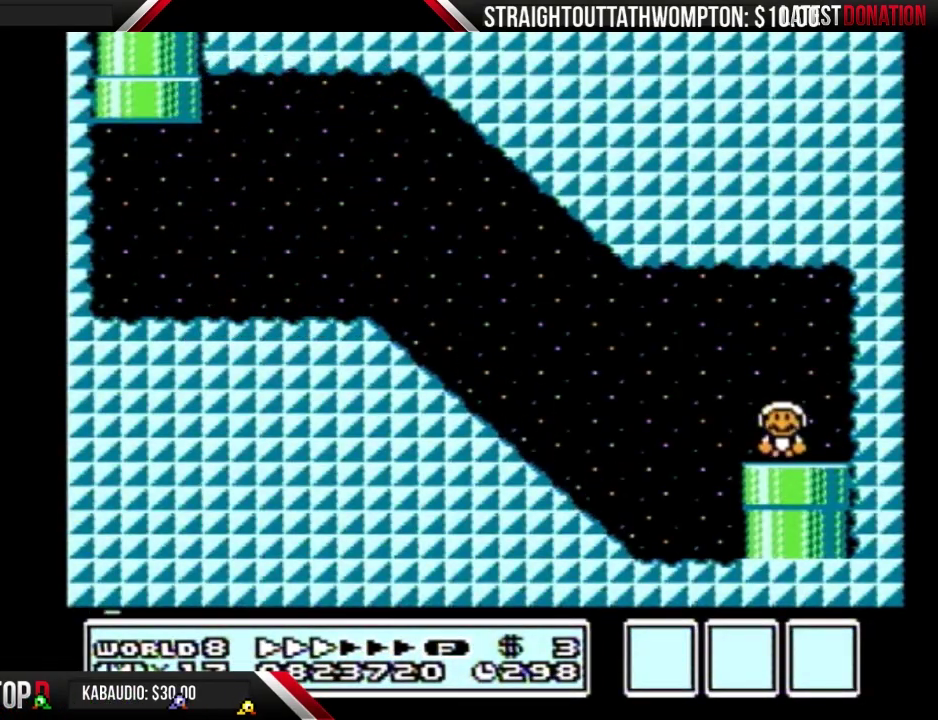
{"buttons": [], "events": [[133, "B", "up"], [200, "DPAD_DOWN", "up"]]}
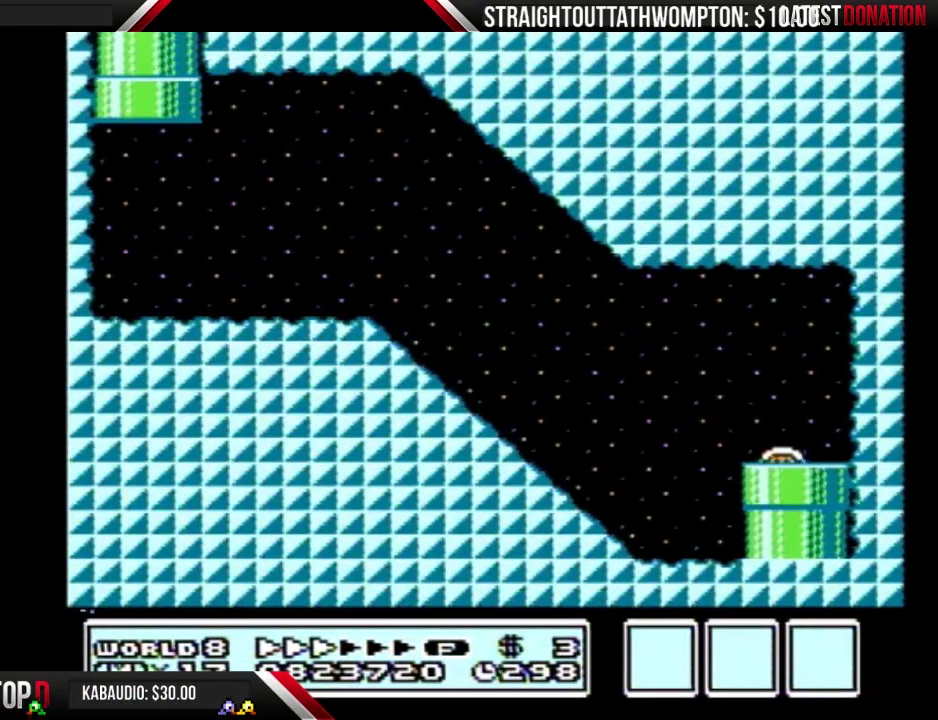
{"buttons": [], "events": []}
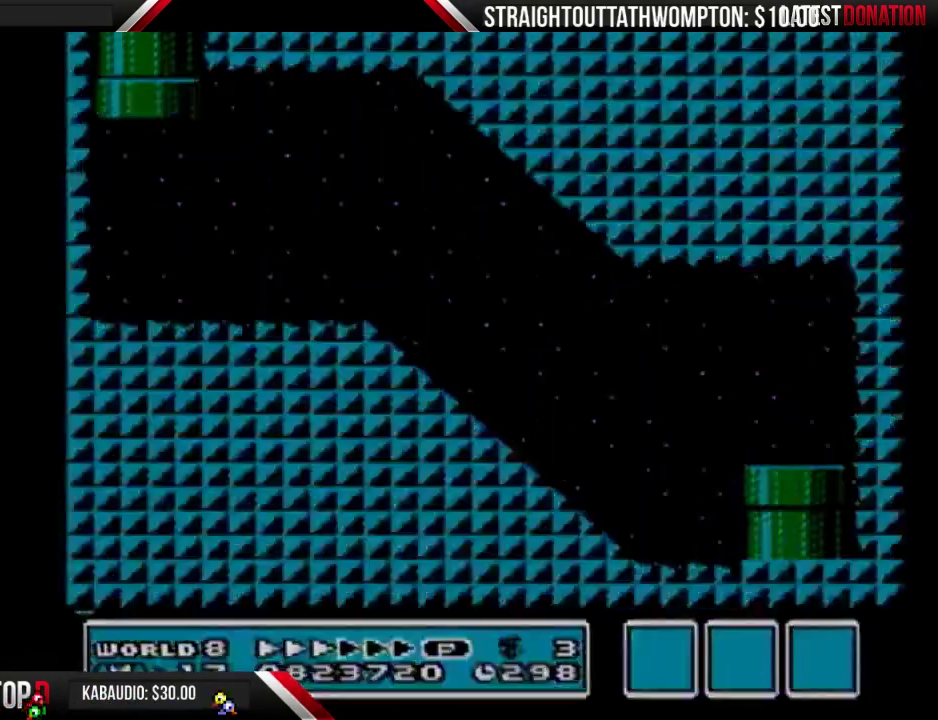
{"buttons": ["DPAD_UP"], "events": [[367, "DPAD_UP", "down"]]}
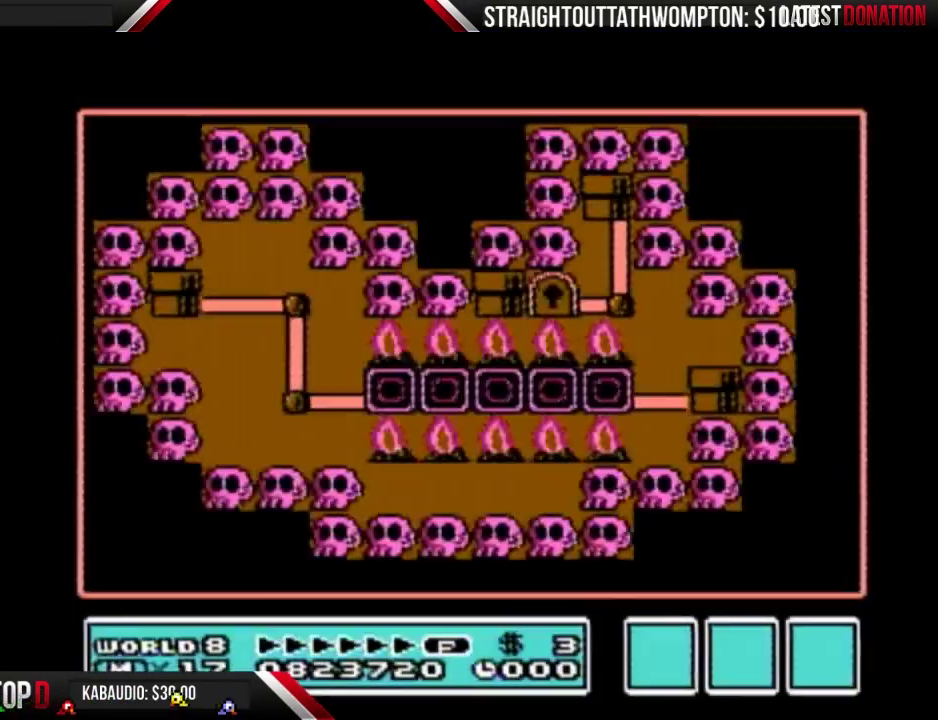
{"buttons": ["DPAD_UP"], "events": []}
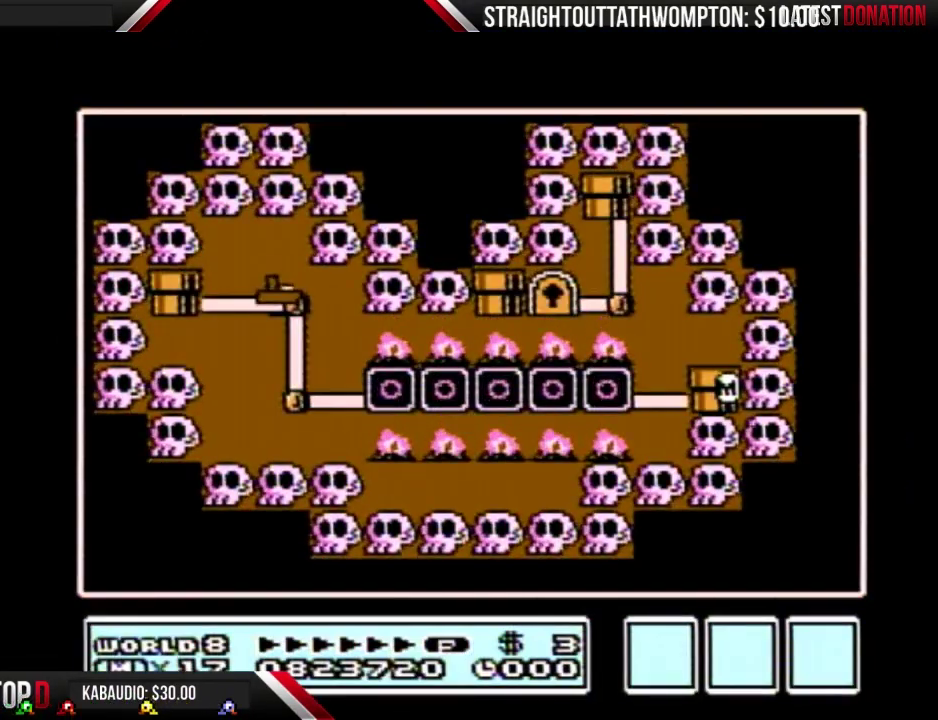
{"buttons": ["DPAD_LEFT"], "events": [[433, "DPAD_LEFT", "down"], [433, "DPAD_UP", "up"]]}
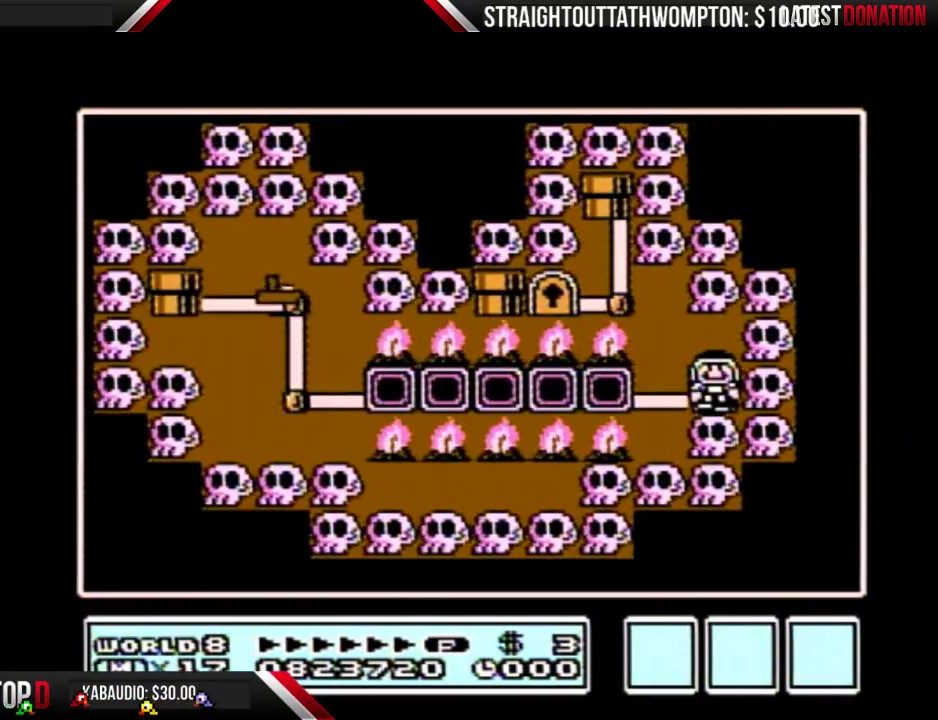
{"buttons": ["DPAD_LEFT"], "events": []}
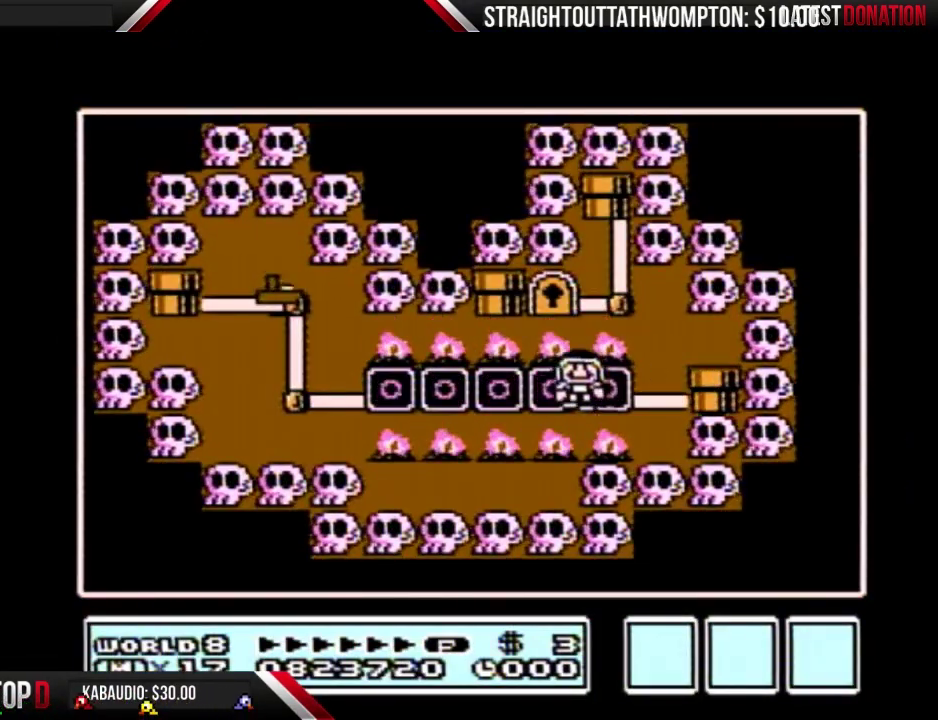
{"buttons": ["DPAD_LEFT"], "events": []}
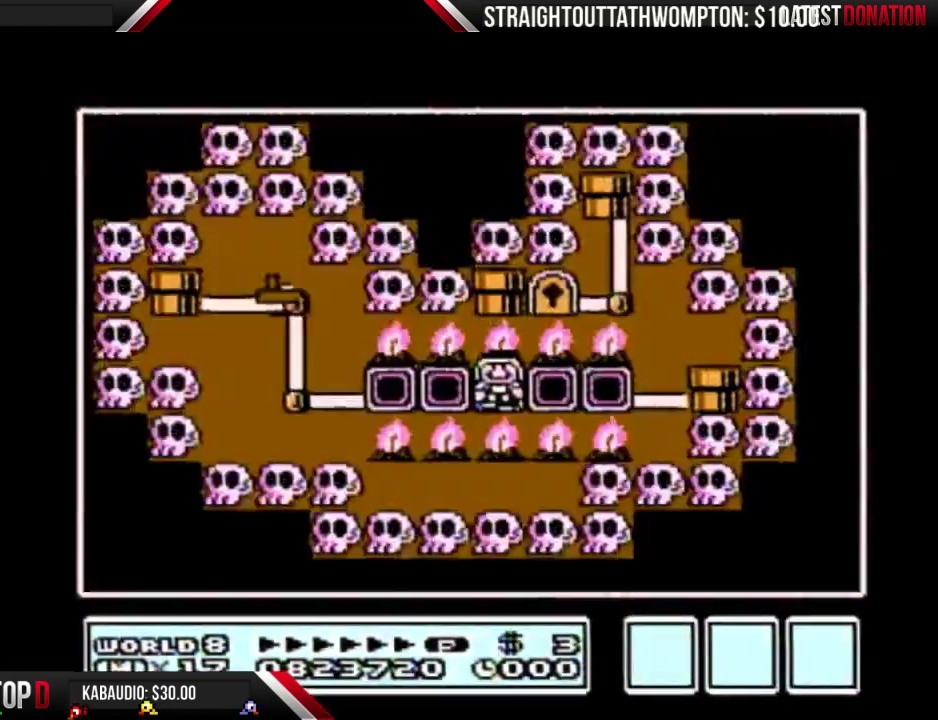
{"buttons": ["B"], "events": [[367, "B", "down"], [433, "DPAD_LEFT", "up"]]}
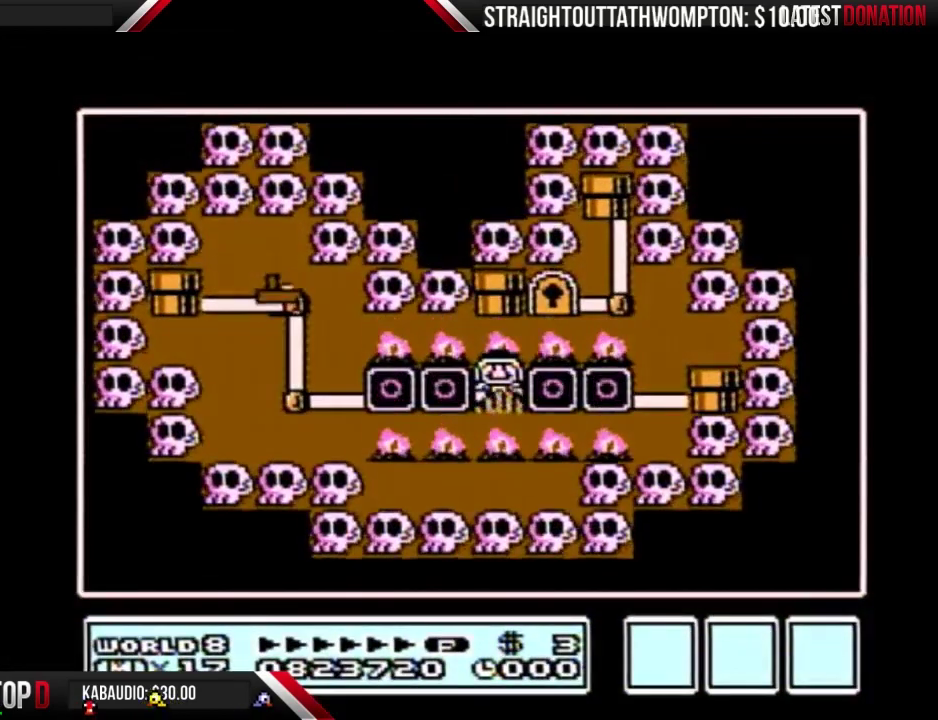
{"buttons": ["B"], "events": []}
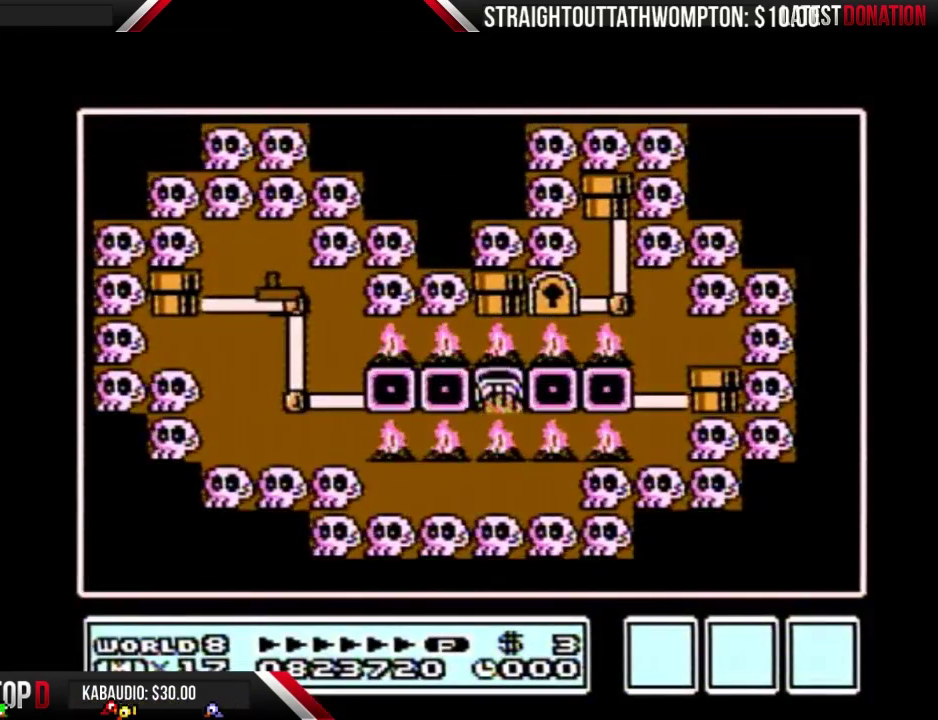
{"buttons": ["B"], "events": []}
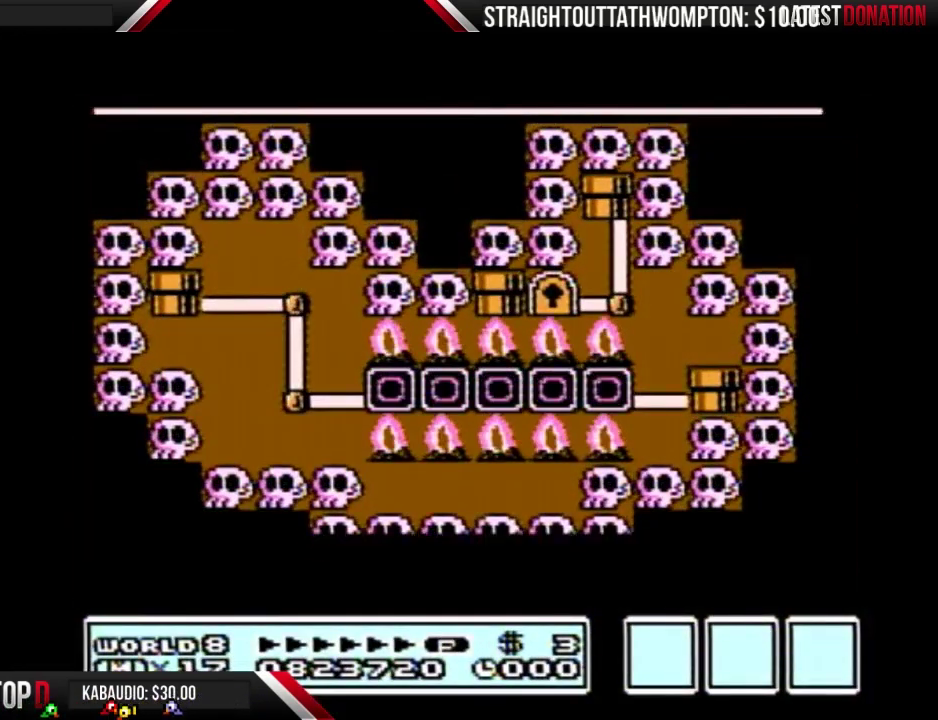
{"buttons": ["B"], "events": []}
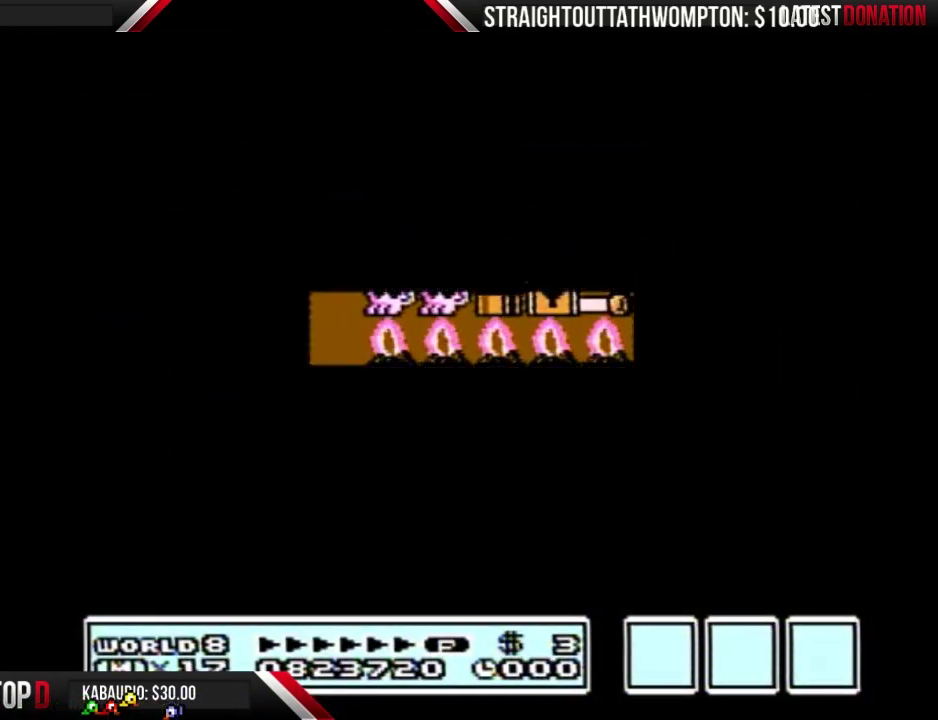
{"buttons": ["B", "DPAD_RIGHT"], "events": [[367, "DPAD_RIGHT", "down"]]}
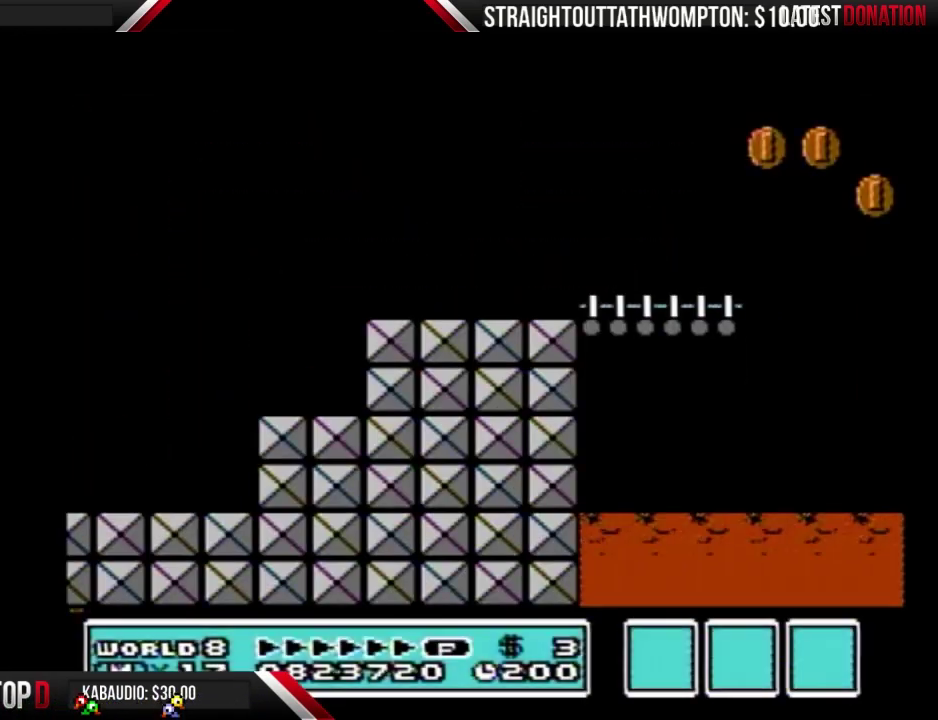
{"buttons": ["A", "B", "DPAD_RIGHT"], "events": [[433, "A", "down"]]}
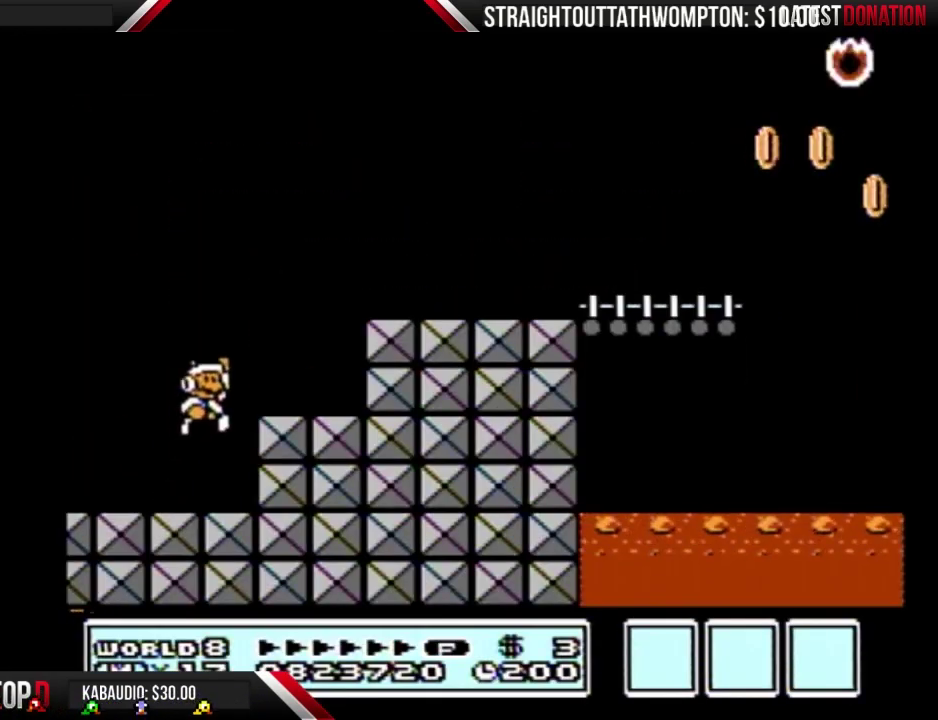
{"buttons": ["B", "DPAD_RIGHT"], "events": [[333, "A", "up"]]}
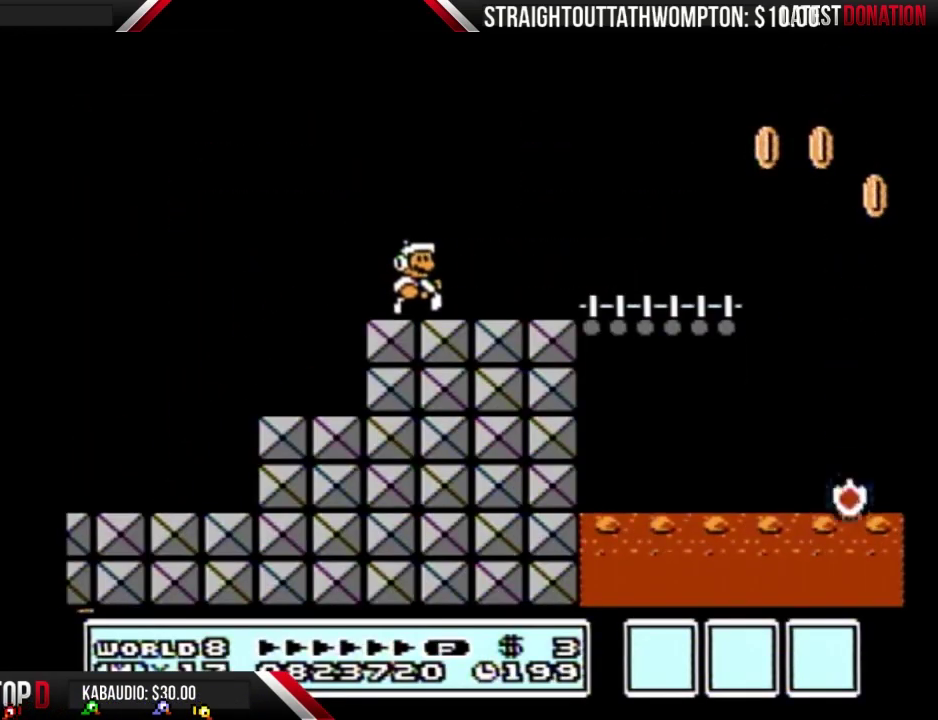
{"buttons": ["B", "DPAD_RIGHT"], "events": [[233, "A", "down"], [467, "A", "up"]]}
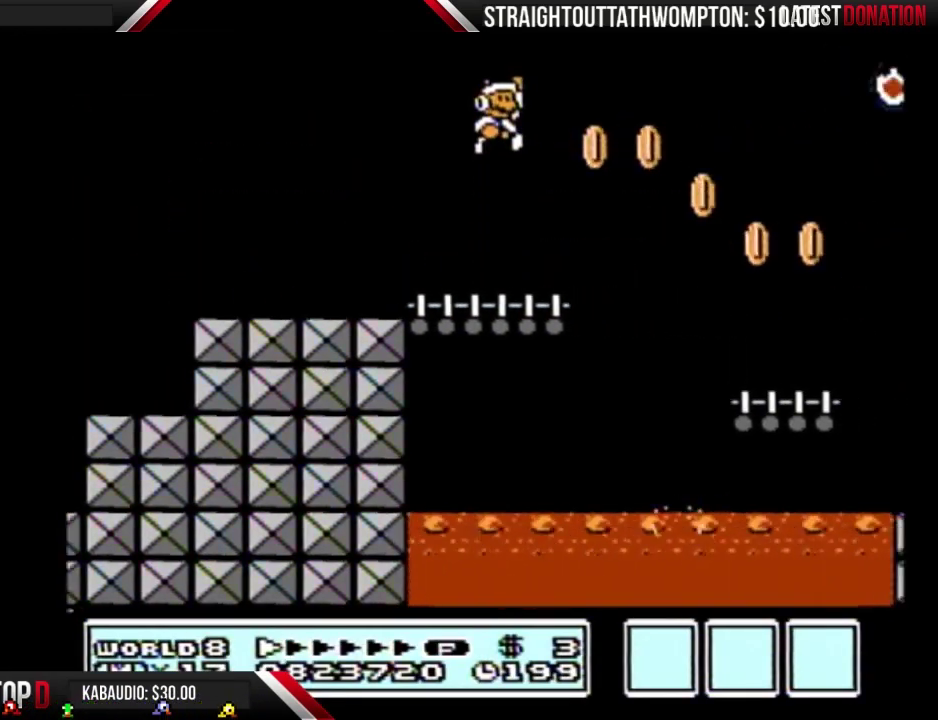
{"buttons": ["B", "DPAD_RIGHT"], "events": []}